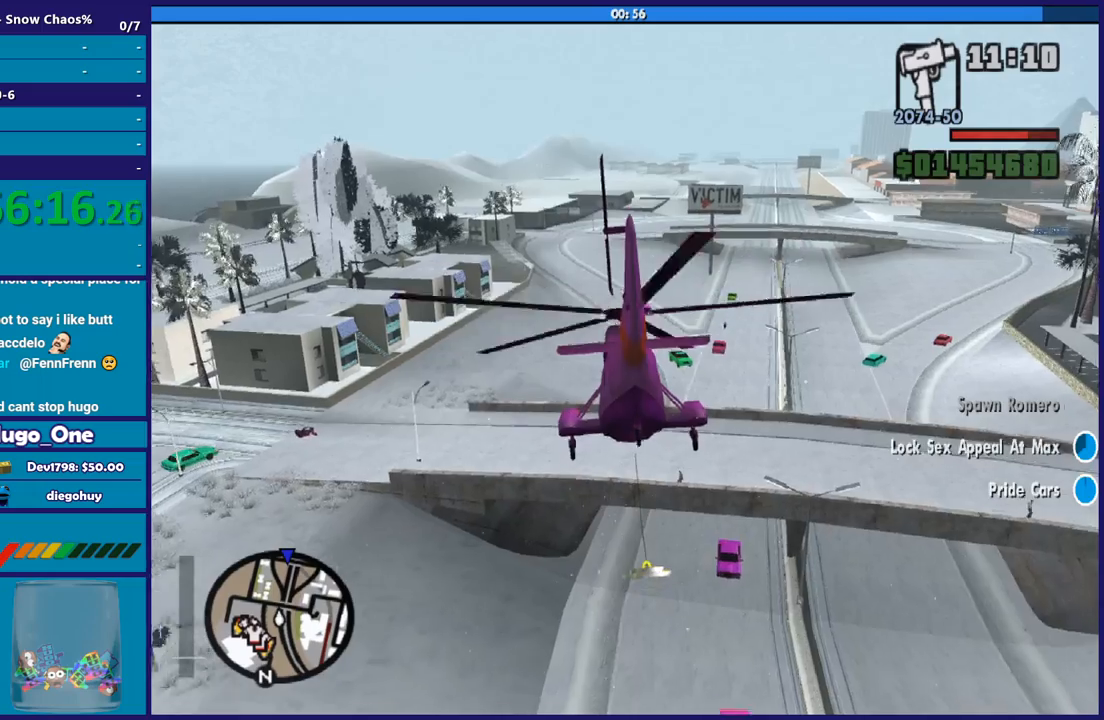
Gameplay with a controller (Xbox layout); each line is a JSON object with the inputs held at the frame after it. "button_events" lists button changes between this image and that frame as [ms after this image, input, new state], when the widget could be followed in between (sticks are given only as held states).
{"buttons": ["R2"], "left_stick": "center", "right_stick": "center", "button_events": []}
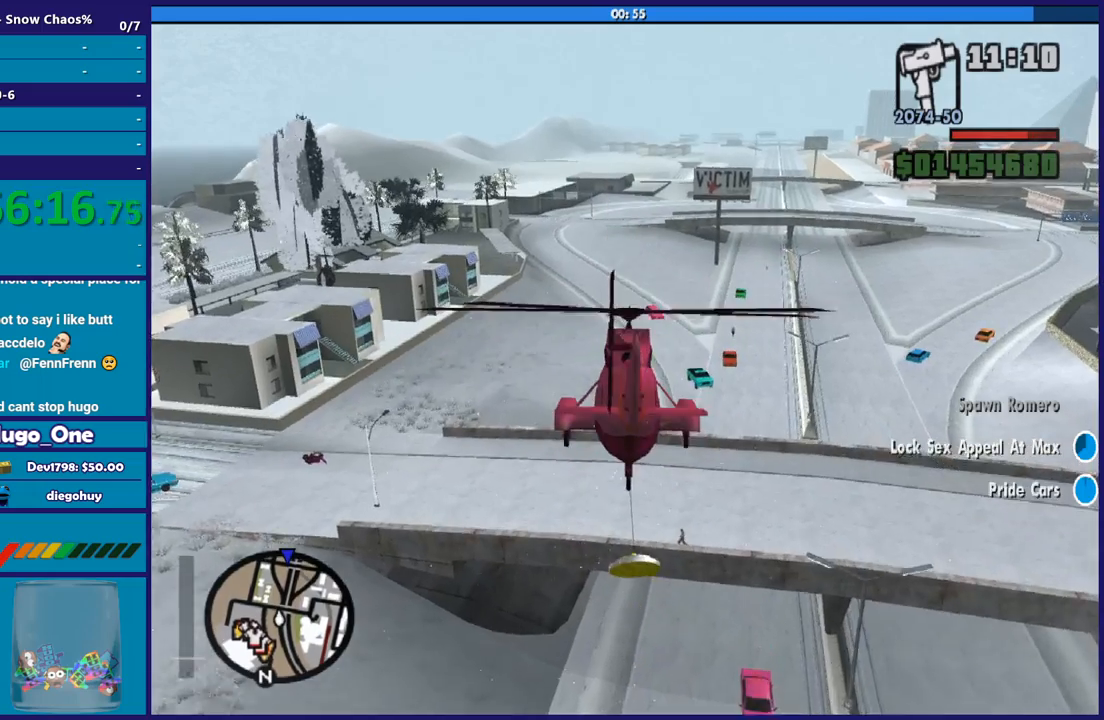
{"buttons": ["R2"], "left_stick": "center", "right_stick": "center", "button_events": []}
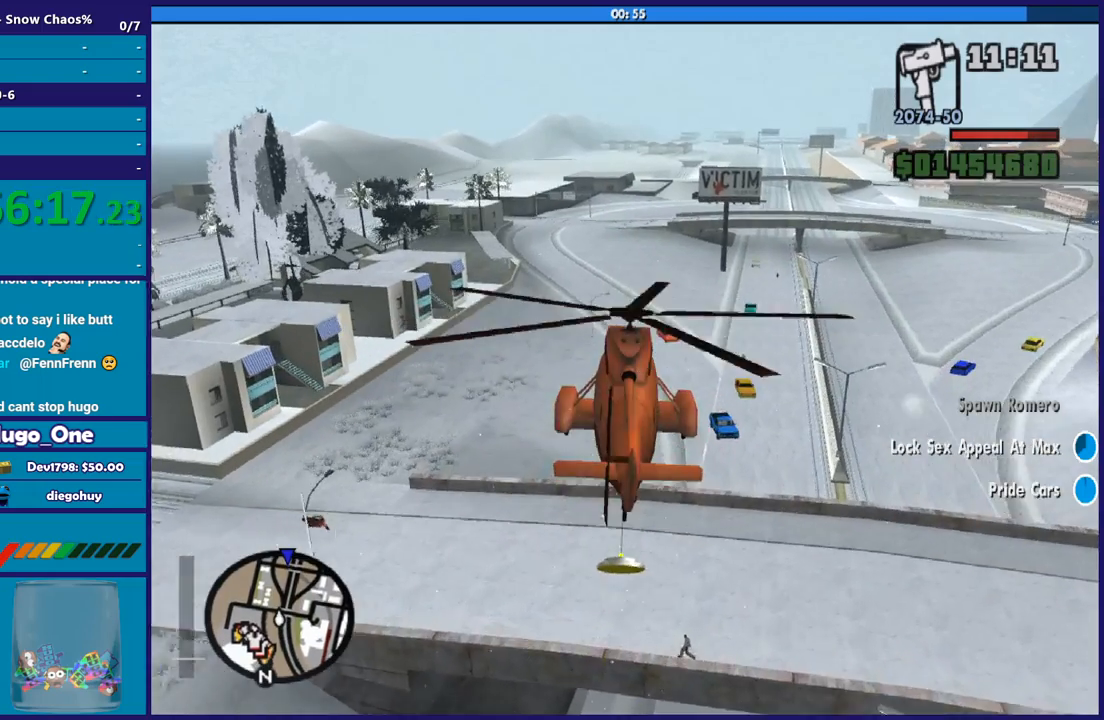
{"buttons": ["R2"], "left_stick": "up", "right_stick": "center", "button_events": []}
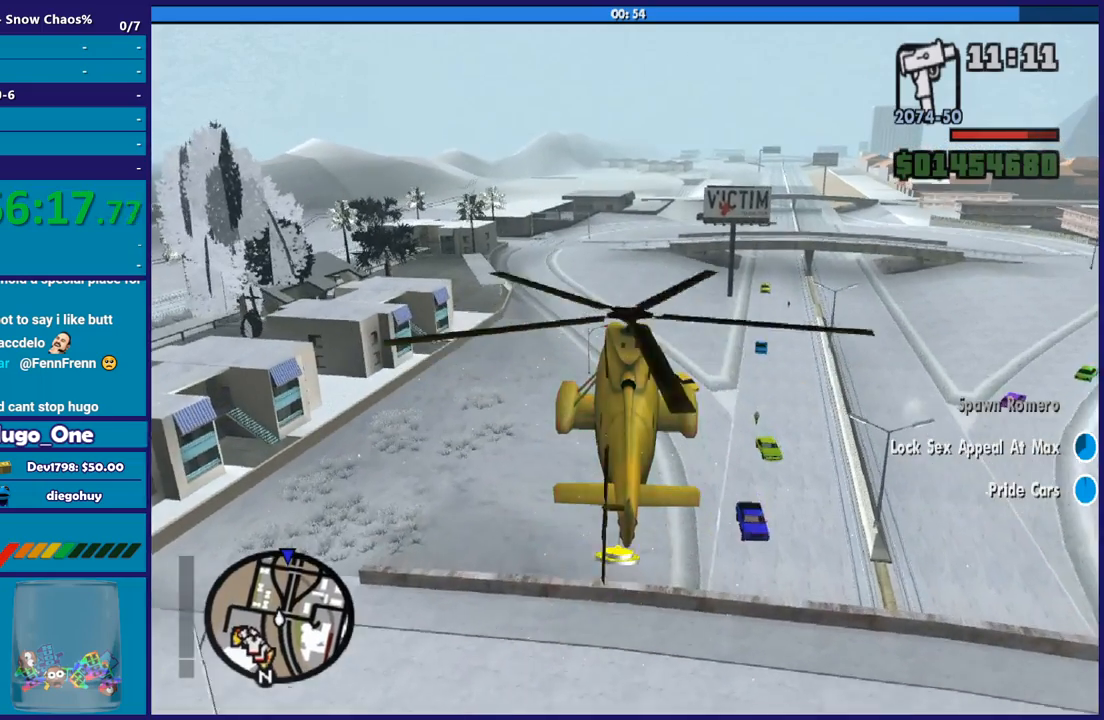
{"buttons": ["R2"], "left_stick": "up", "right_stick": "center", "button_events": []}
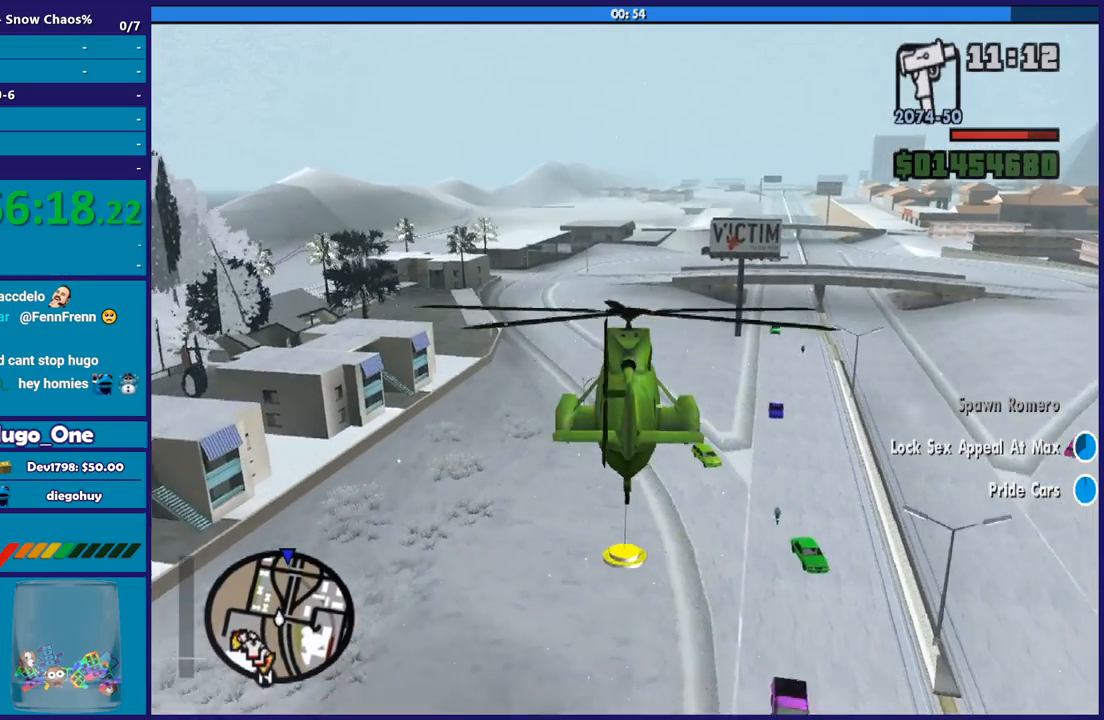
{"buttons": ["R2"], "left_stick": "center", "right_stick": "center", "button_events": []}
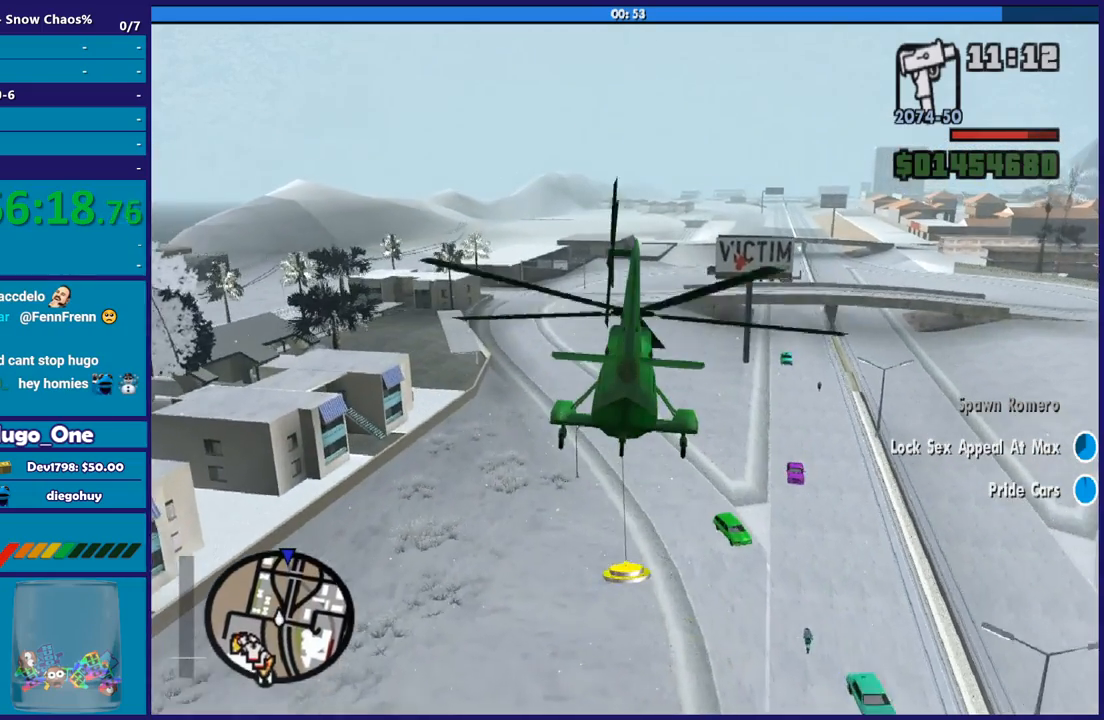
{"buttons": ["R2"], "left_stick": "up", "right_stick": "center", "button_events": []}
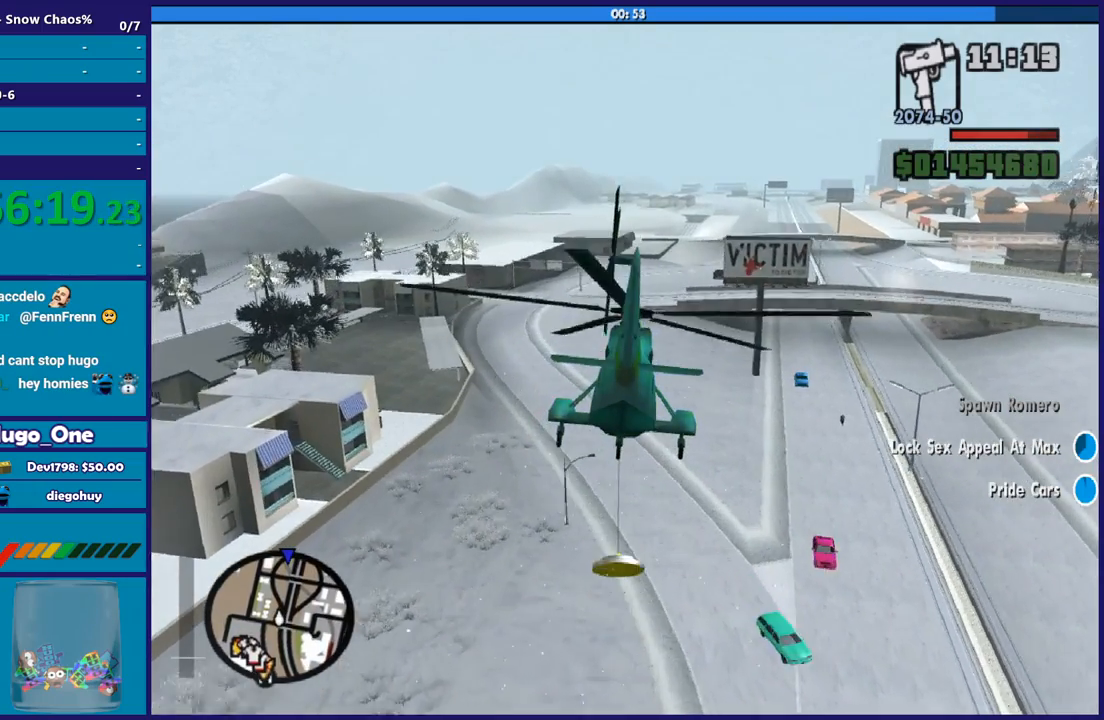
{"buttons": ["R2"], "left_stick": "center", "right_stick": "center", "button_events": []}
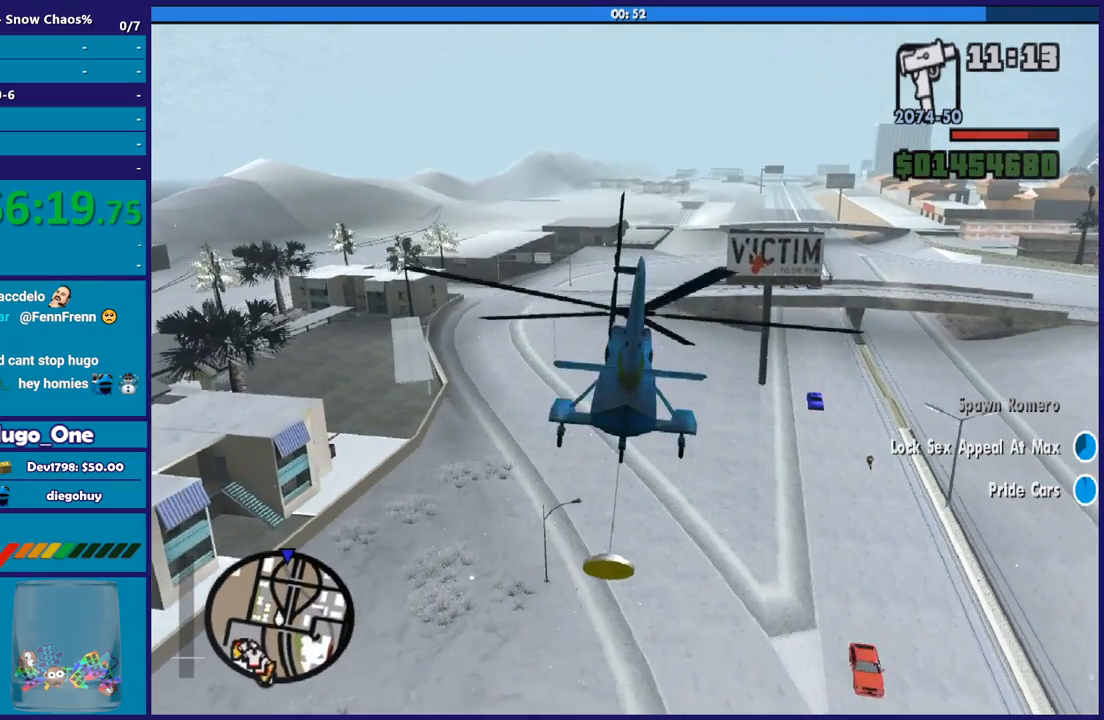
{"buttons": ["R2"], "left_stick": "center", "right_stick": "center", "button_events": []}
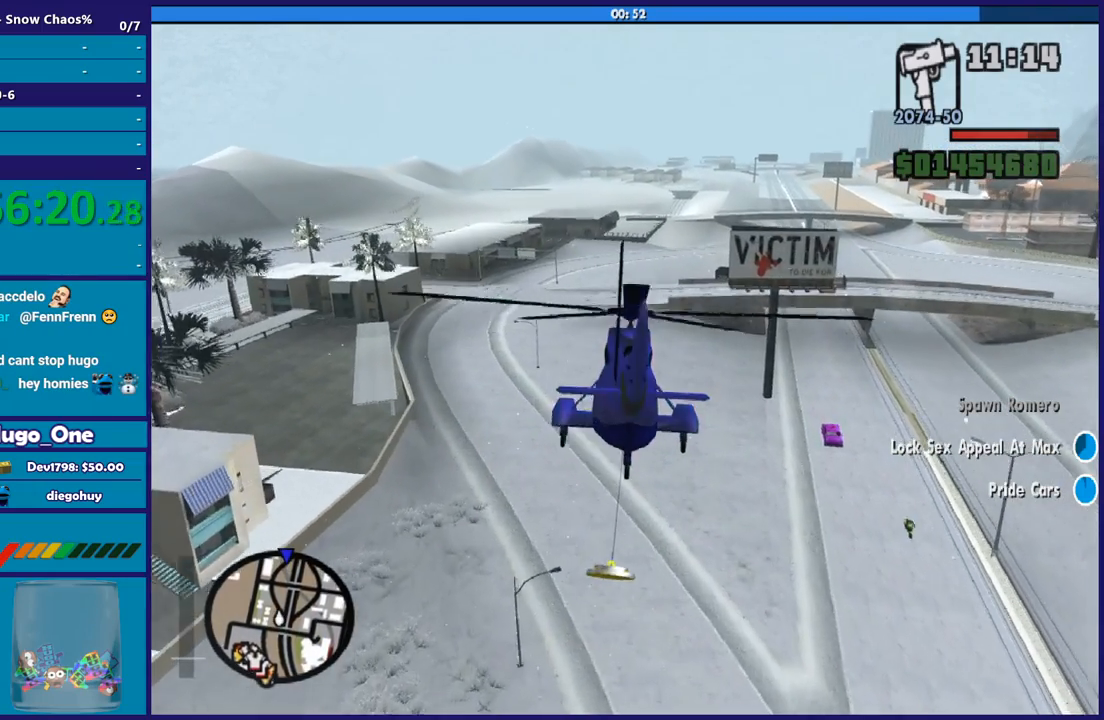
{"buttons": ["R2"], "left_stick": "up", "right_stick": "center", "button_events": []}
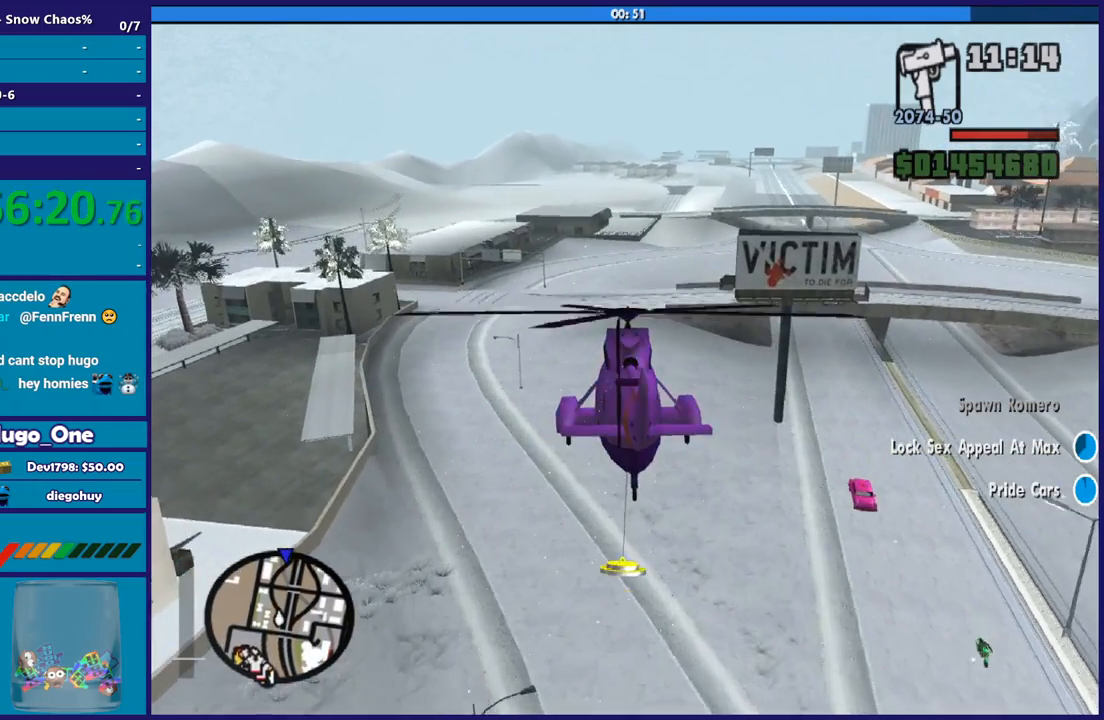
{"buttons": ["R2"], "left_stick": "center", "right_stick": "center", "button_events": []}
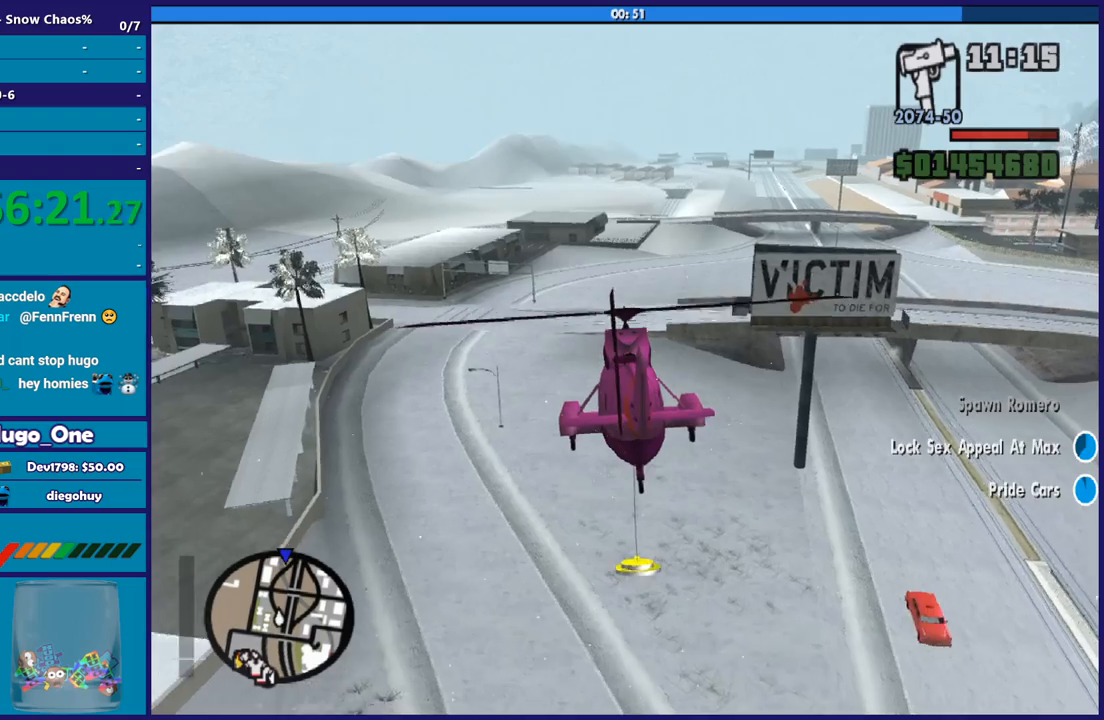
{"buttons": ["R2"], "left_stick": "center", "right_stick": "center", "button_events": []}
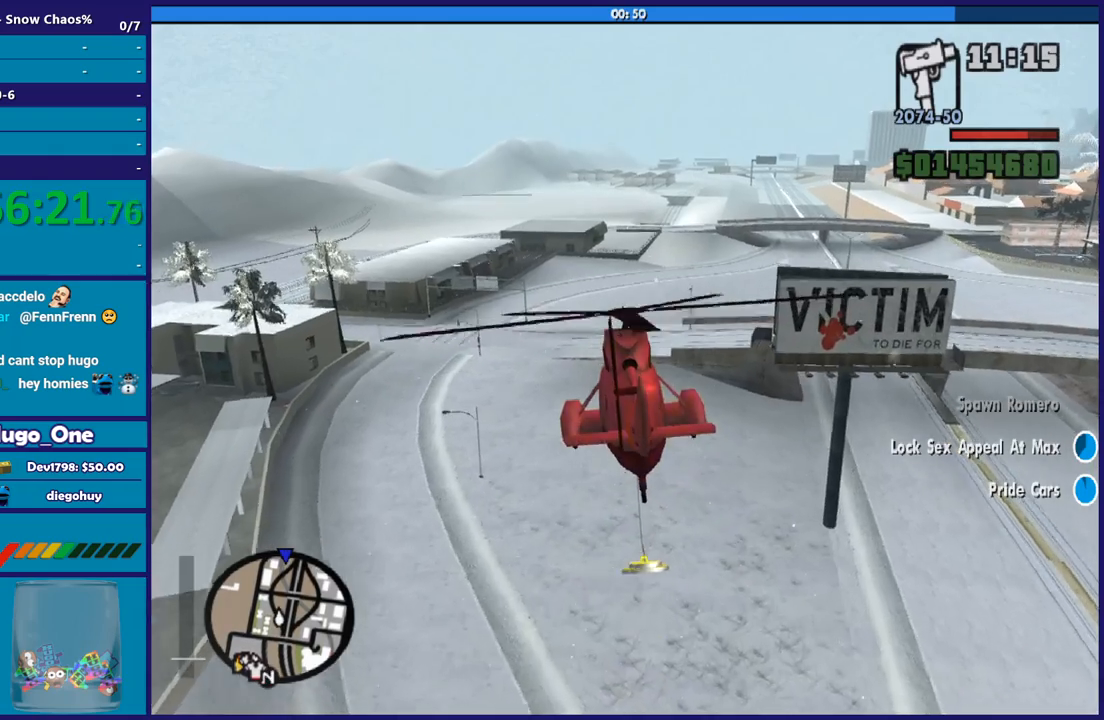
{"buttons": ["R2"], "left_stick": "up-right", "right_stick": "center", "button_events": []}
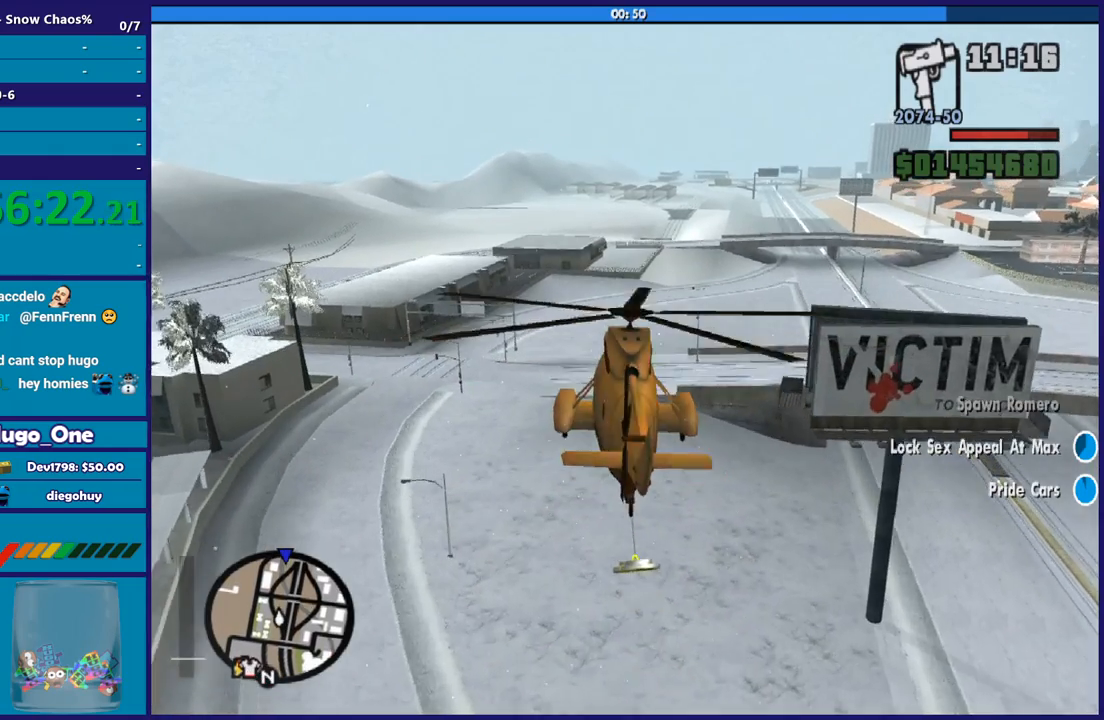
{"buttons": ["R2"], "left_stick": "center", "right_stick": "center", "button_events": []}
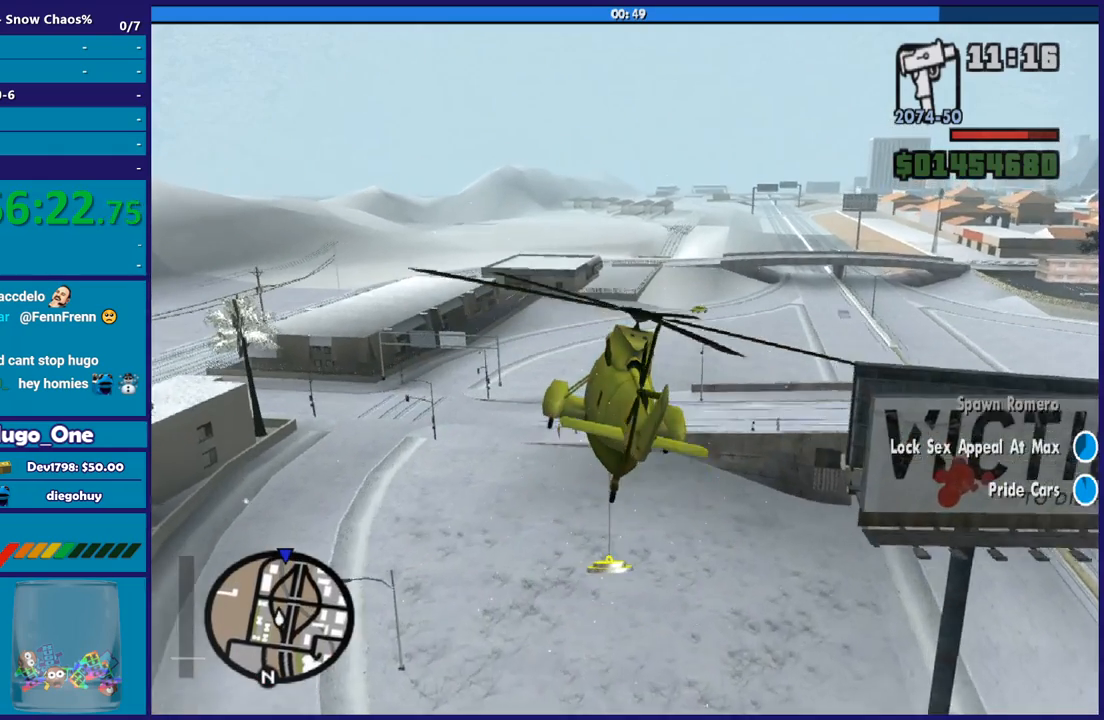
{"buttons": ["R2"], "left_stick": "up", "right_stick": "center", "button_events": []}
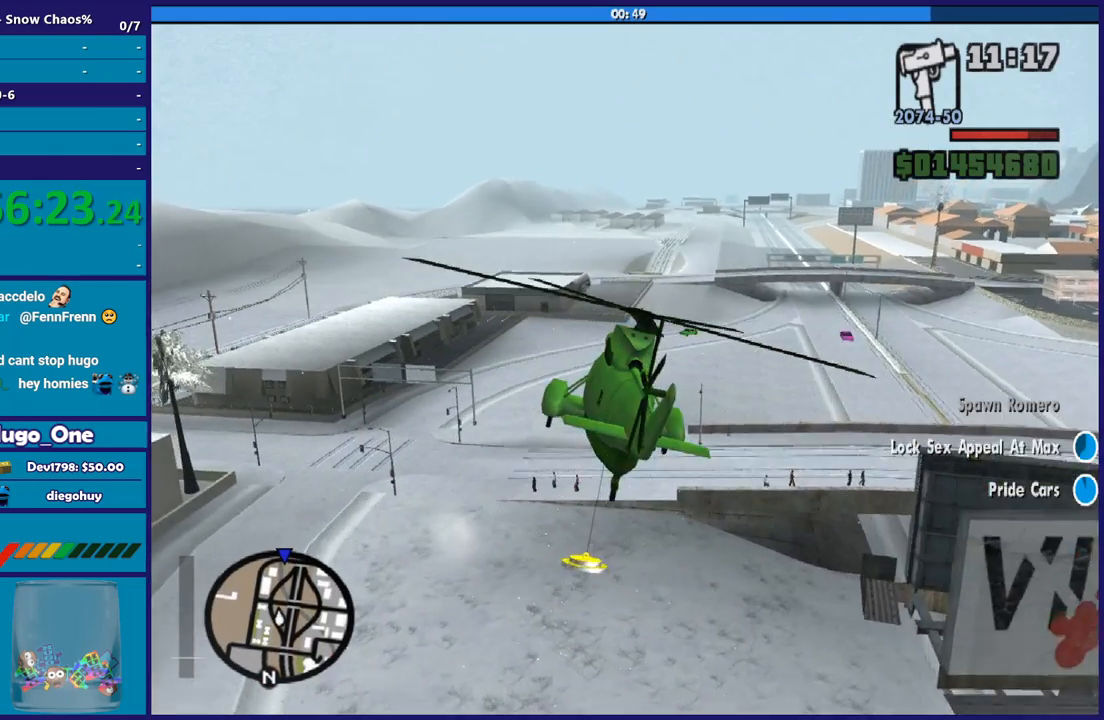
{"buttons": ["R2"], "left_stick": "up-right", "right_stick": "center", "button_events": []}
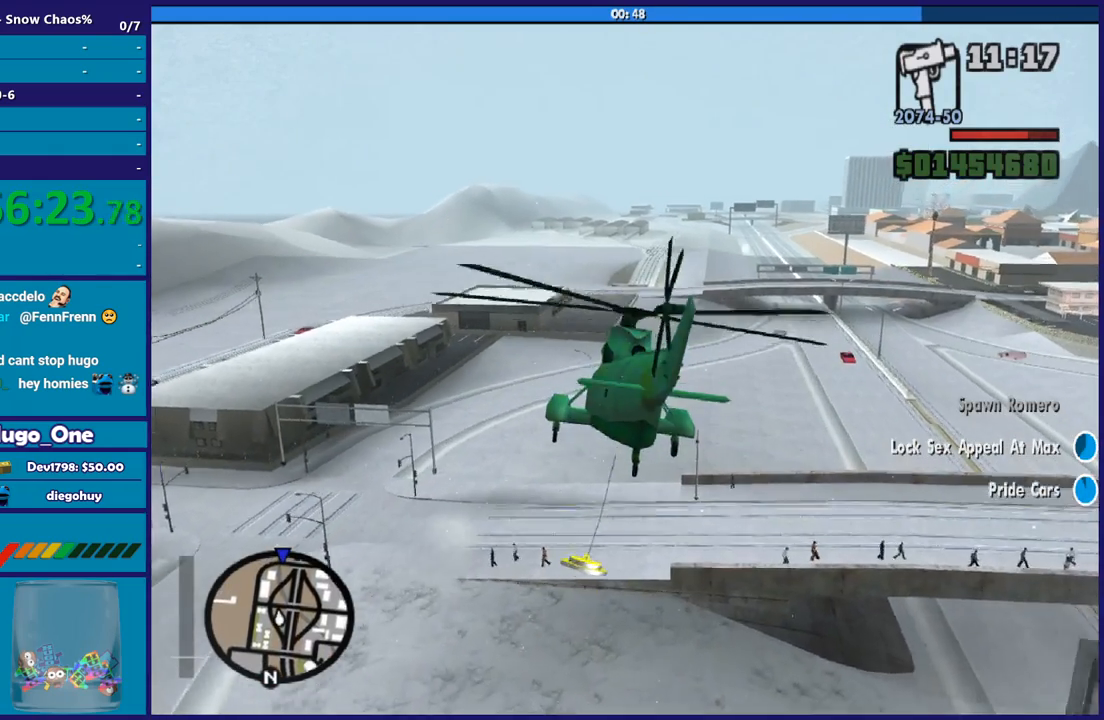
{"buttons": ["R2"], "left_stick": "right", "right_stick": "center", "button_events": []}
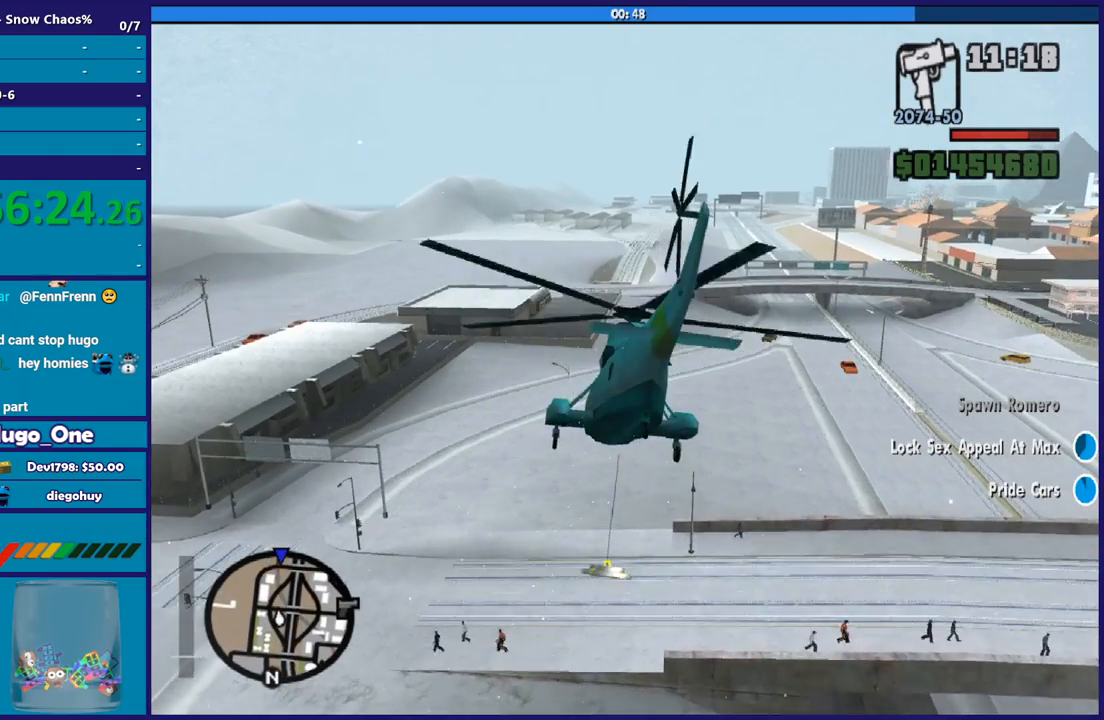
{"buttons": ["R2"], "left_stick": "center", "right_stick": "center", "button_events": []}
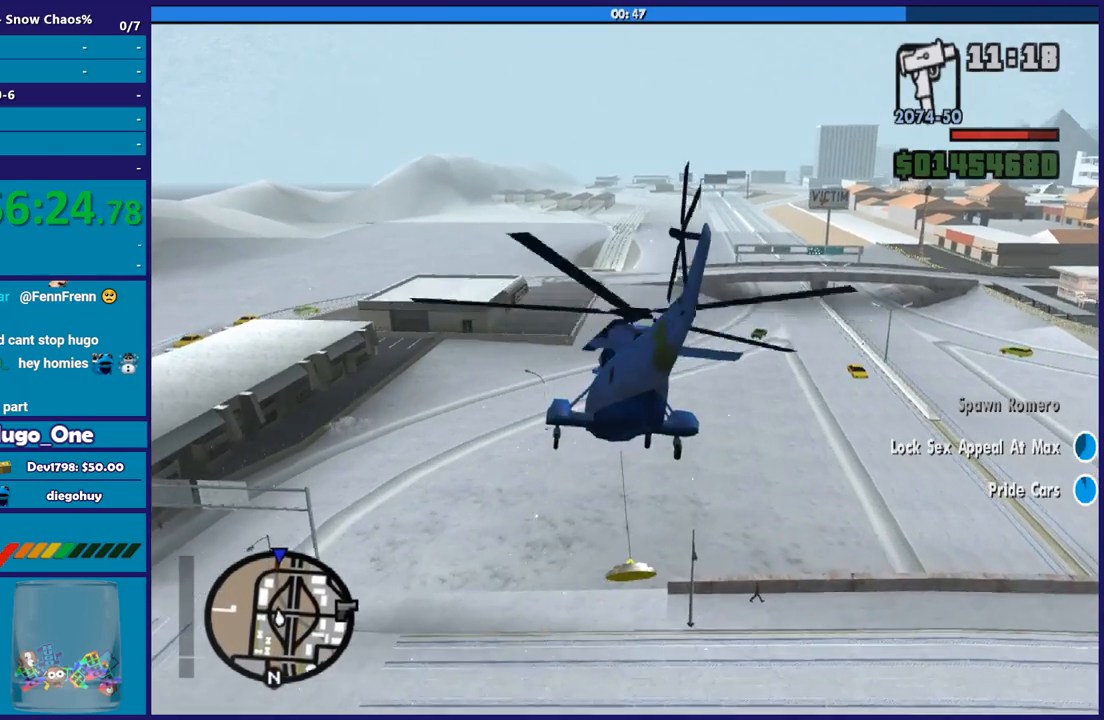
{"buttons": ["R2"], "left_stick": "up", "right_stick": "center", "button_events": []}
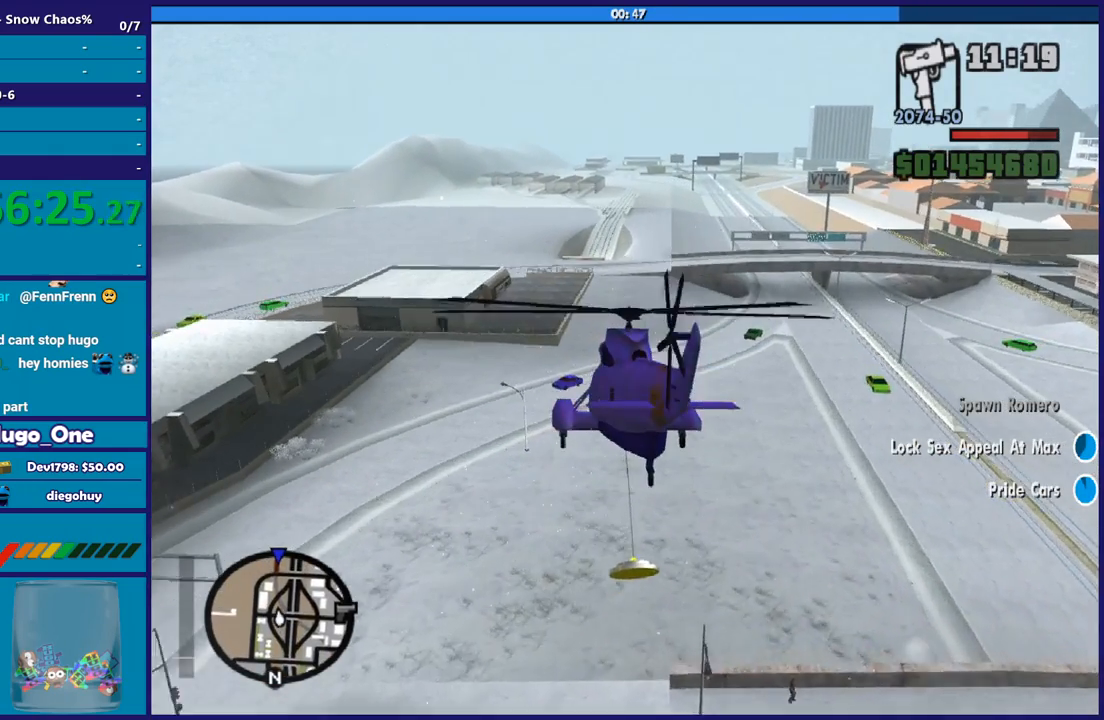
{"buttons": ["R2"], "left_stick": "up", "right_stick": "center", "button_events": []}
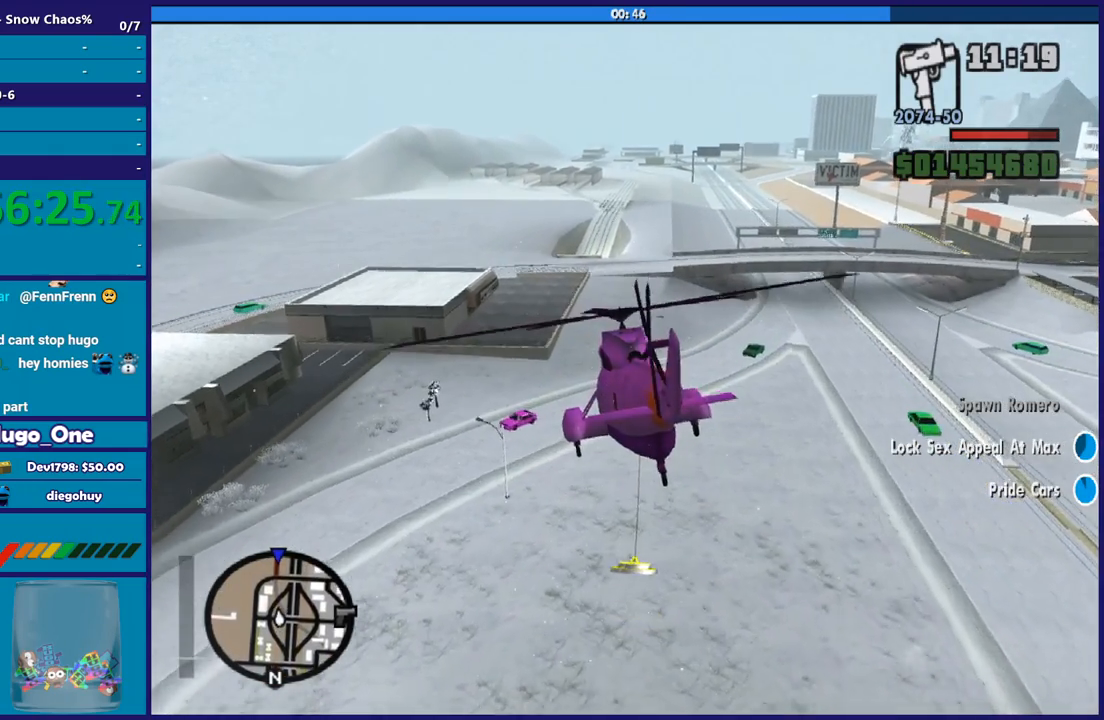
{"buttons": ["R2"], "left_stick": "center", "right_stick": "center", "button_events": []}
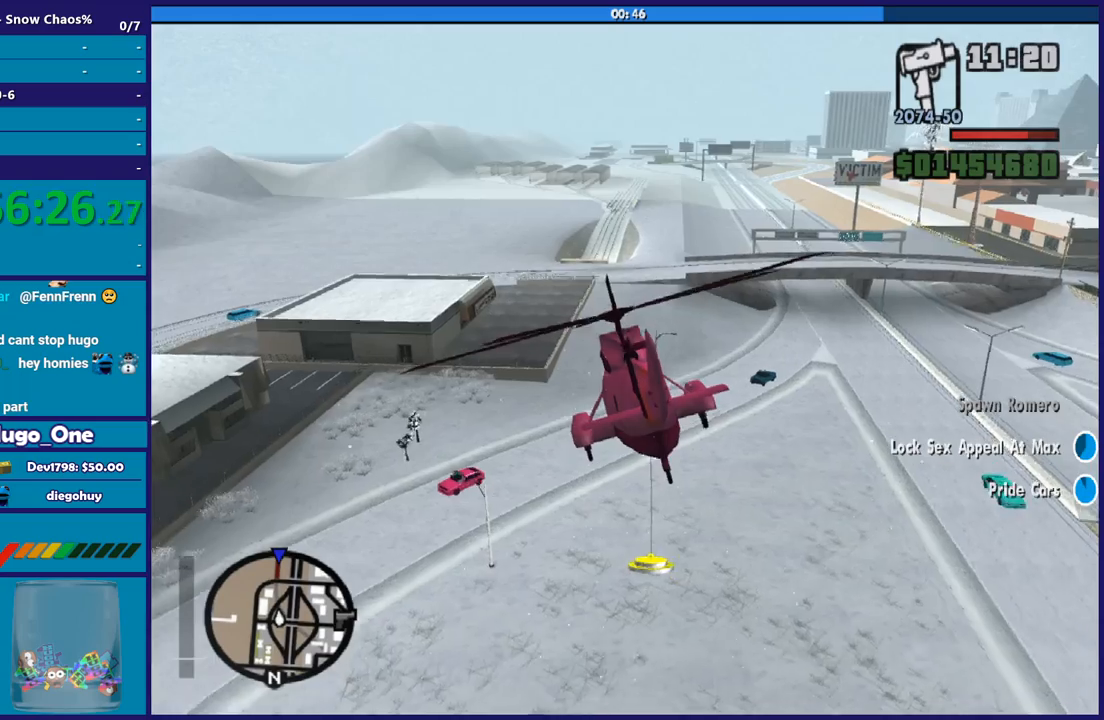
{"buttons": ["R2"], "left_stick": "up-right", "right_stick": "center", "button_events": []}
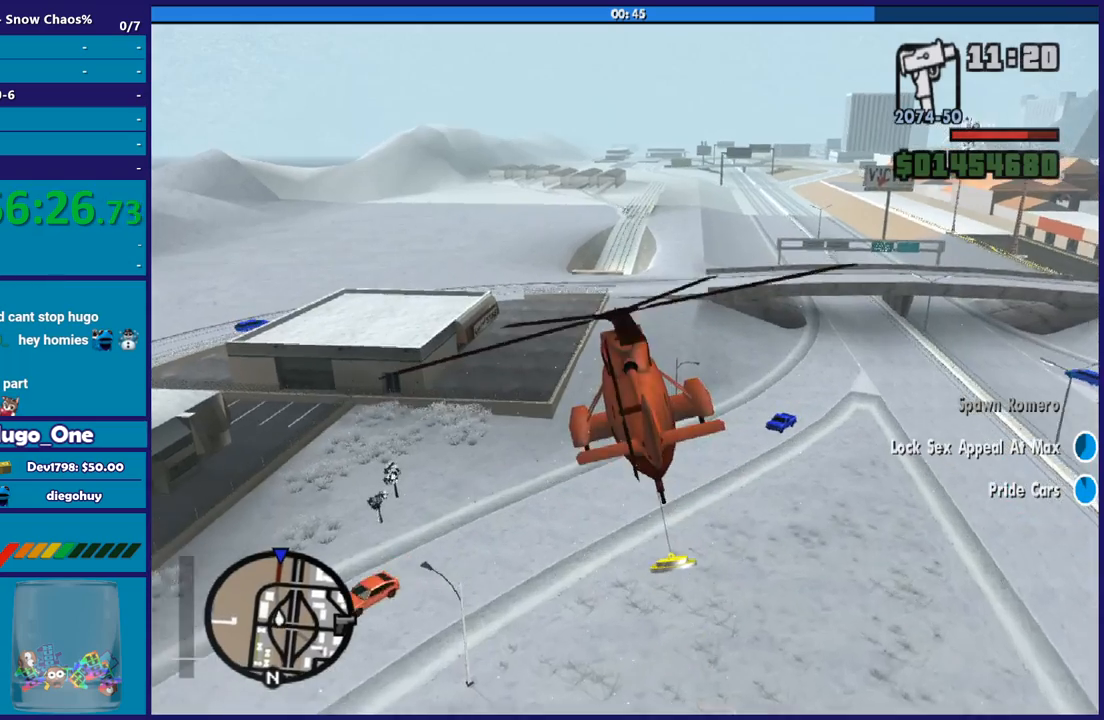
{"buttons": ["R2"], "left_stick": "up", "right_stick": "center", "button_events": []}
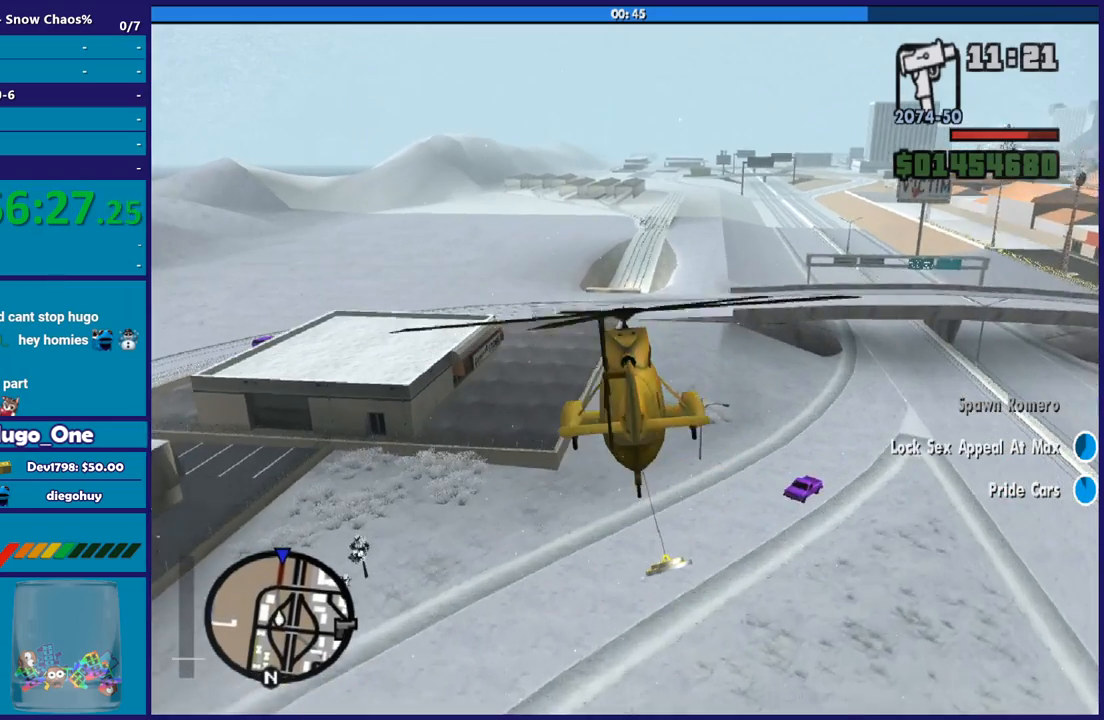
{"buttons": ["R2"], "left_stick": "up", "right_stick": "center", "button_events": []}
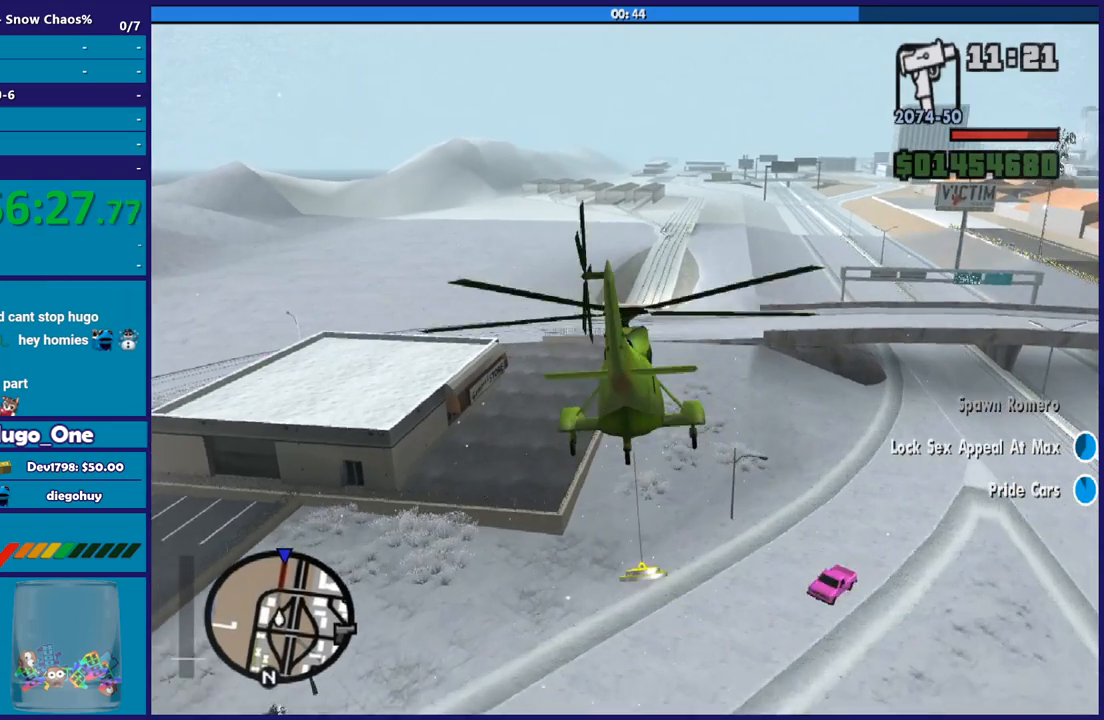
{"buttons": ["R1", "R2"], "left_stick": "center", "right_stick": "center", "button_events": [[301, "R1", "down"]]}